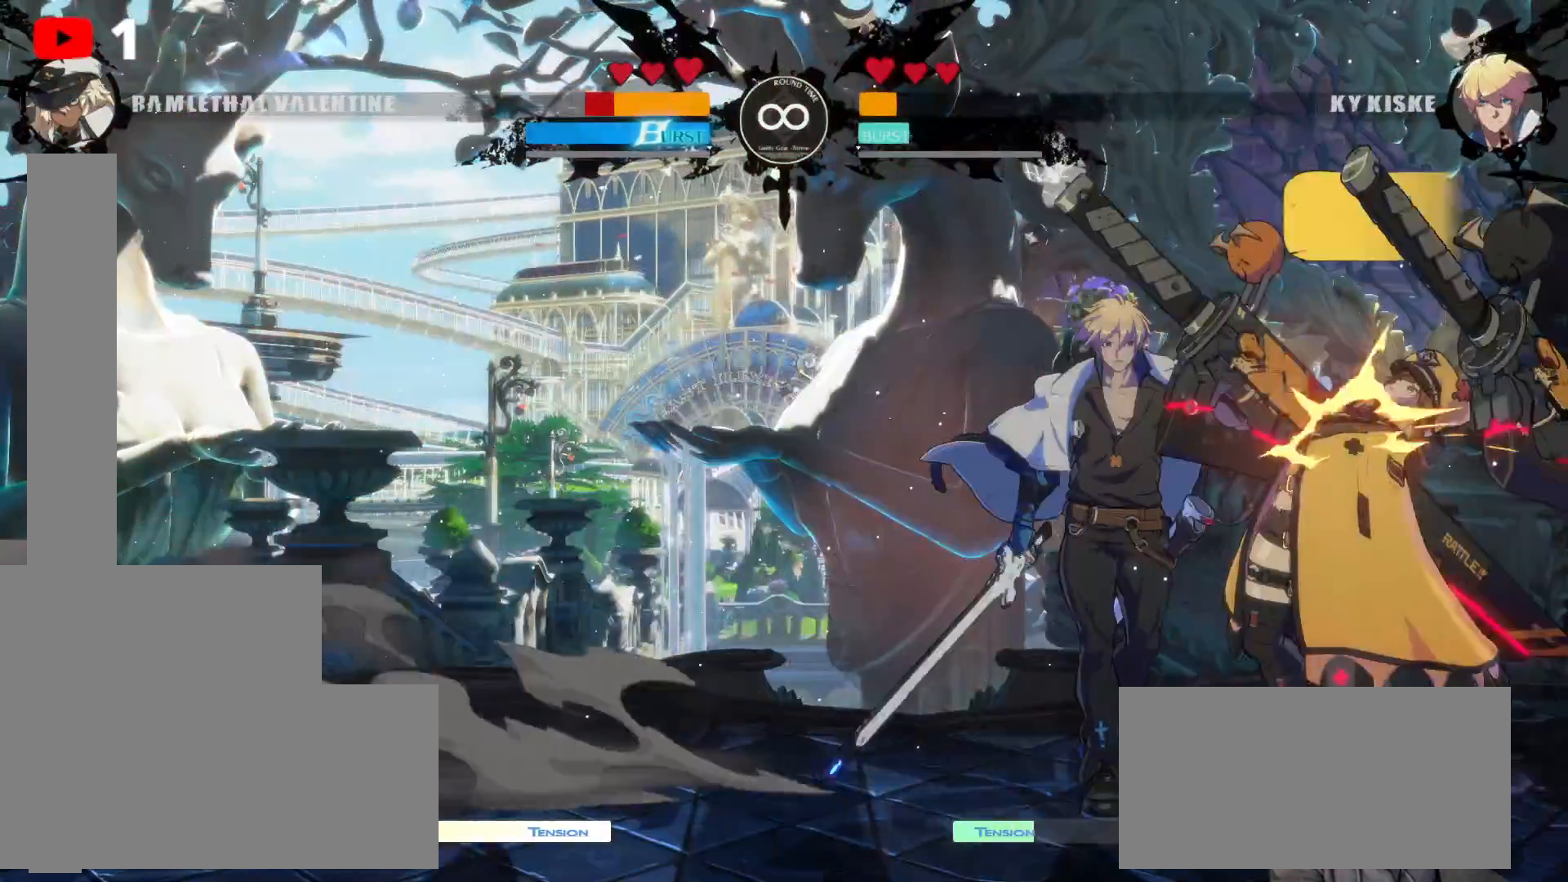
Gameplay with a controller (Xbox layout); each line is a JSON object with the inputs held at the frame after it (dt_ms = milliseconds from this image to that frame). "events" lists button and stick changes between this image and that frame as [ms after this image, input, new state], when the widget could be followed in between. Not read: DPAD_DOWN DPAD_RIGHT HOME L3 R3 SELECT START.
{"dt_ms": 500, "buttons": [], "left_stick": "center", "right_stick": "center", "events": [[17, "Y", "down"], [133, "Y", "up"], [200, "Y", "down"], [317, "Y", "up"], [367, "DPAD_LEFT", "up"]]}
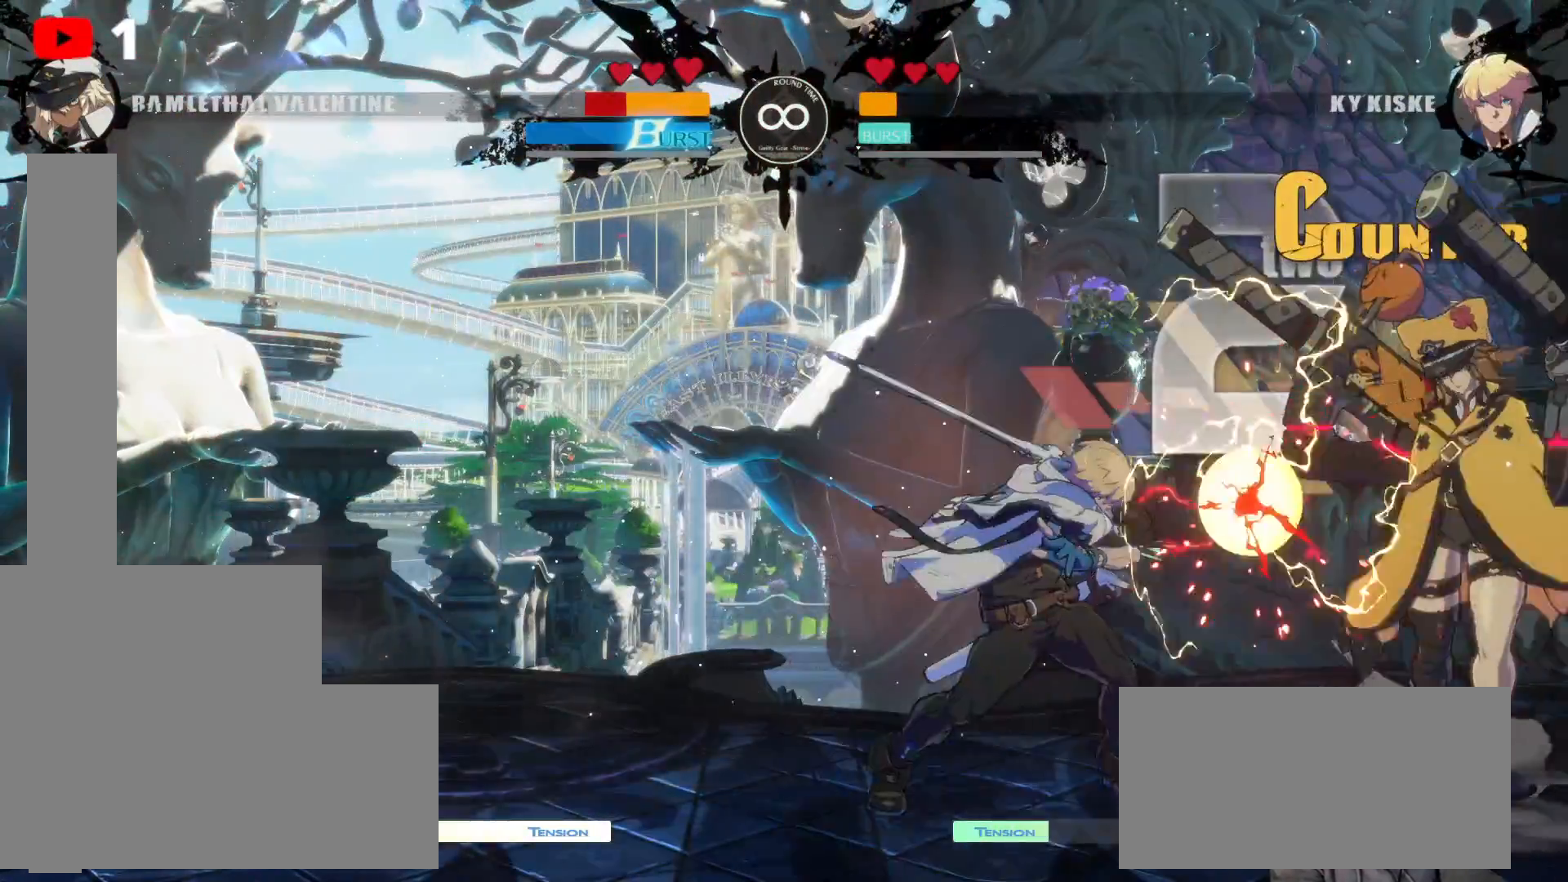
{"dt_ms": 500, "buttons": [], "left_stick": "center", "right_stick": "center", "events": []}
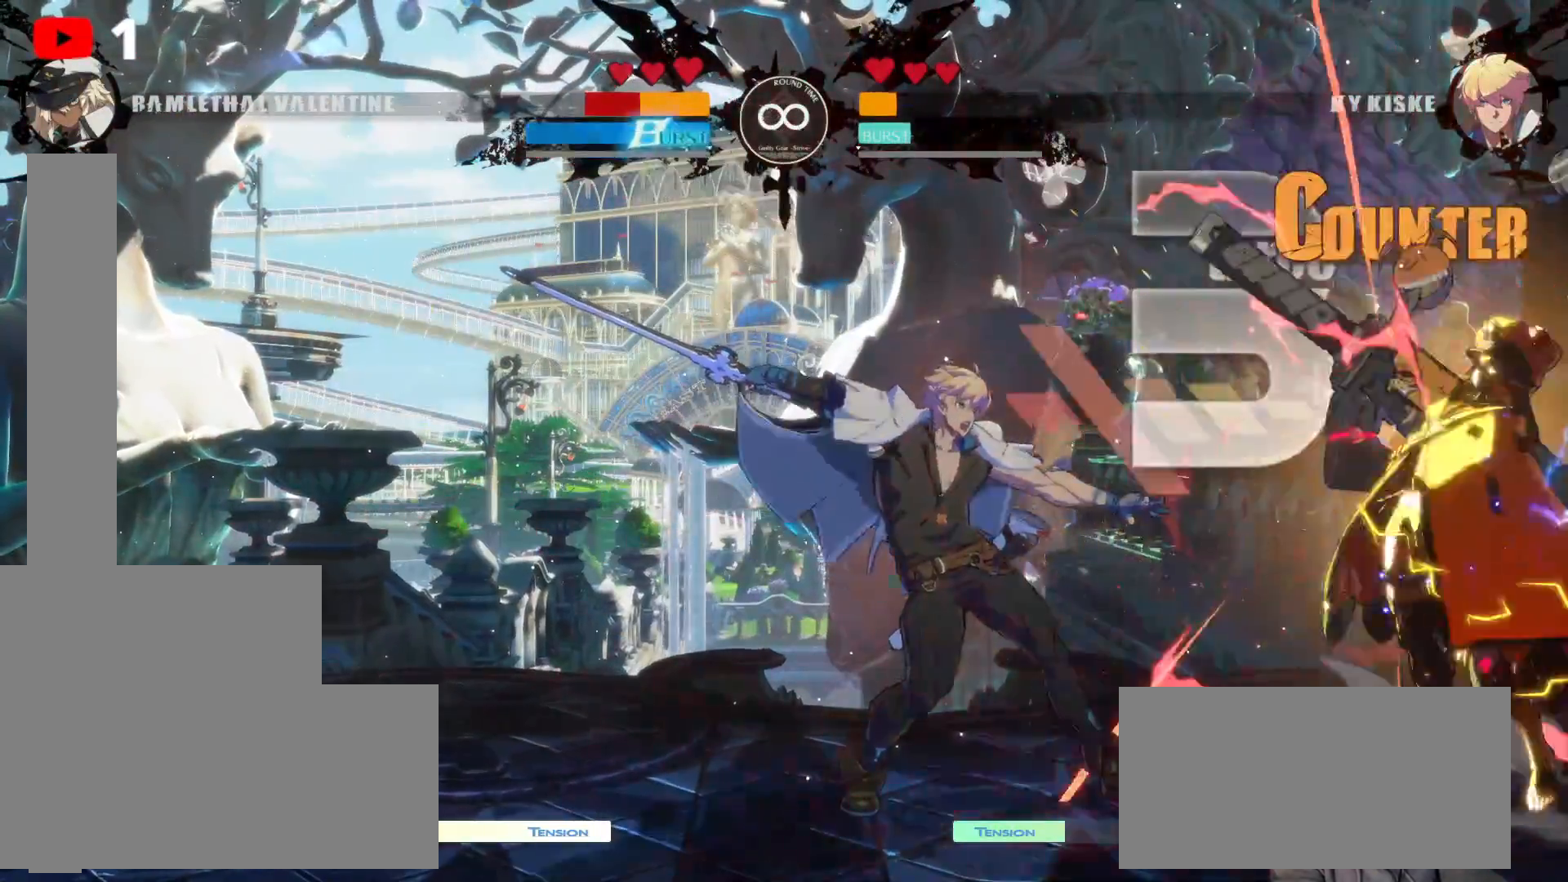
{"dt_ms": 500, "buttons": ["A"], "left_stick": "center", "right_stick": "center", "events": [[483, "A", "down"]]}
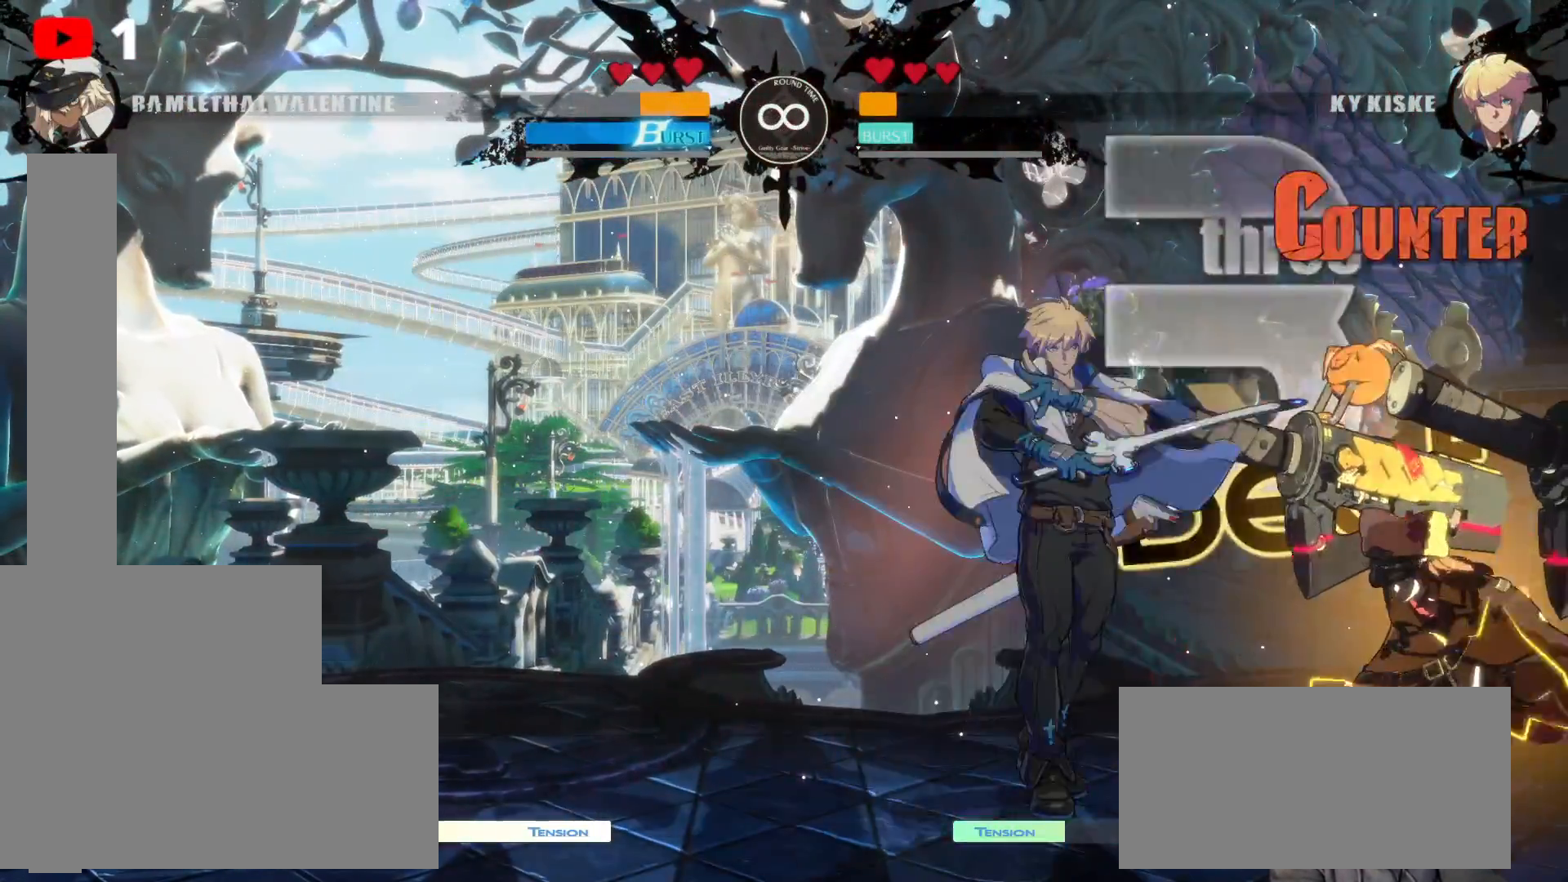
{"dt_ms": 500, "buttons": ["DPAD_LEFT"], "left_stick": "center", "right_stick": "center", "events": [[33, "A", "up"], [200, "A", "down"], [300, "A", "up"], [317, "DPAD_UP", "down"], [333, "DPAD_LEFT", "down"], [367, "DPAD_UP", "up"], [400, "A", "down"], [467, "A", "up"]]}
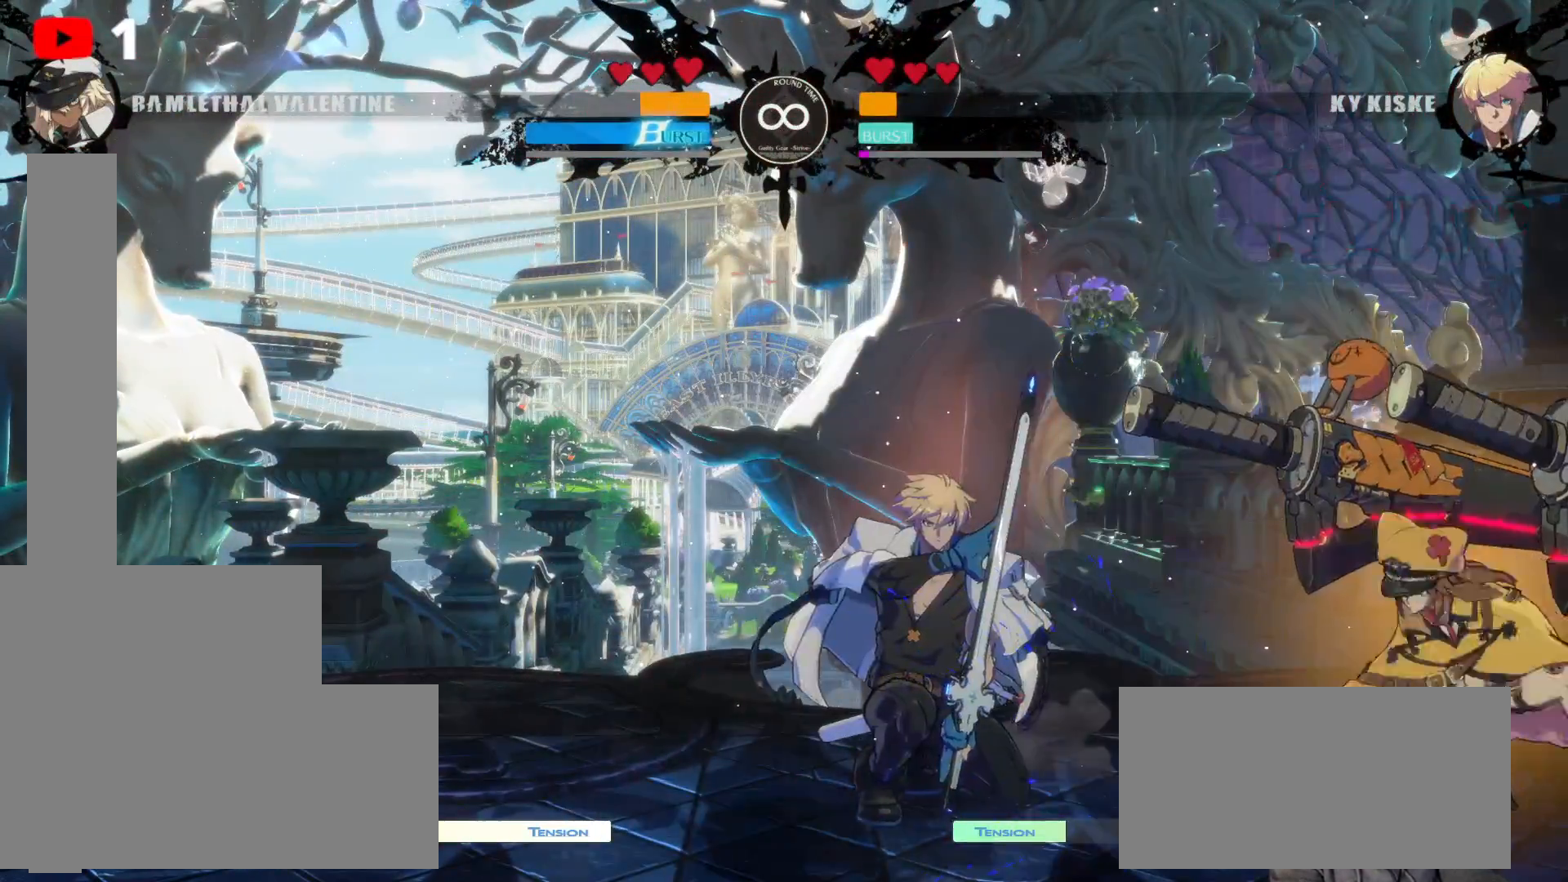
{"dt_ms": 500, "buttons": ["Y", "DPAD_LEFT"], "left_stick": "center", "right_stick": "center", "events": [[100, "Y", "down"], [200, "Y", "up"], [283, "Y", "down"], [400, "Y", "up"], [450, "Y", "down"]]}
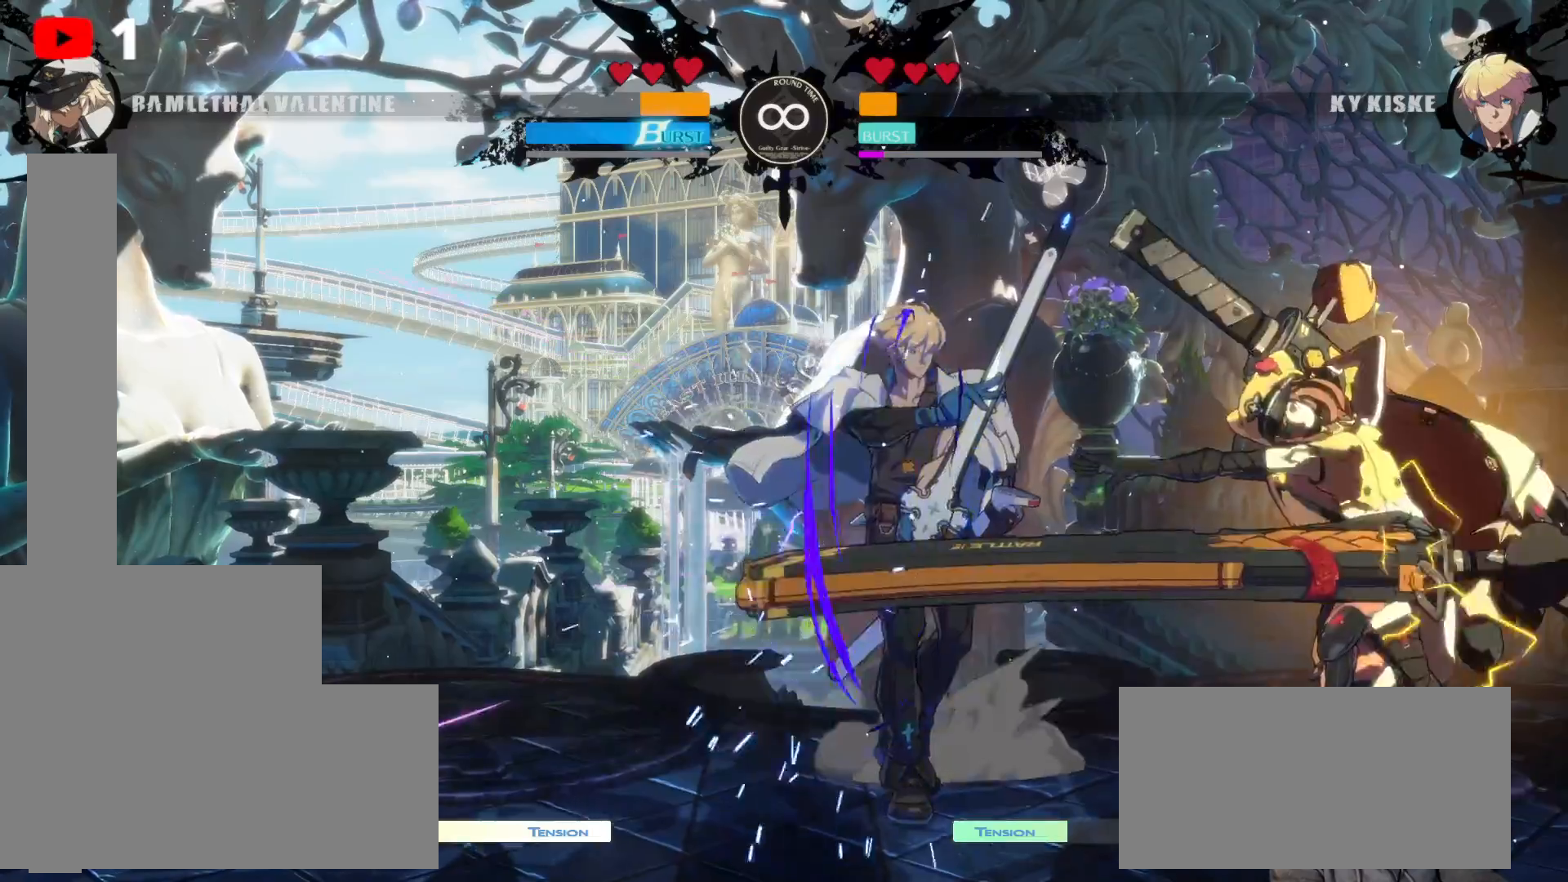
{"dt_ms": 500, "buttons": ["DPAD_LEFT"], "left_stick": "center", "right_stick": "center", "events": [[50, "Y", "up"], [167, "B", "down"], [267, "B", "up"], [350, "B", "down"], [433, "B", "up"]]}
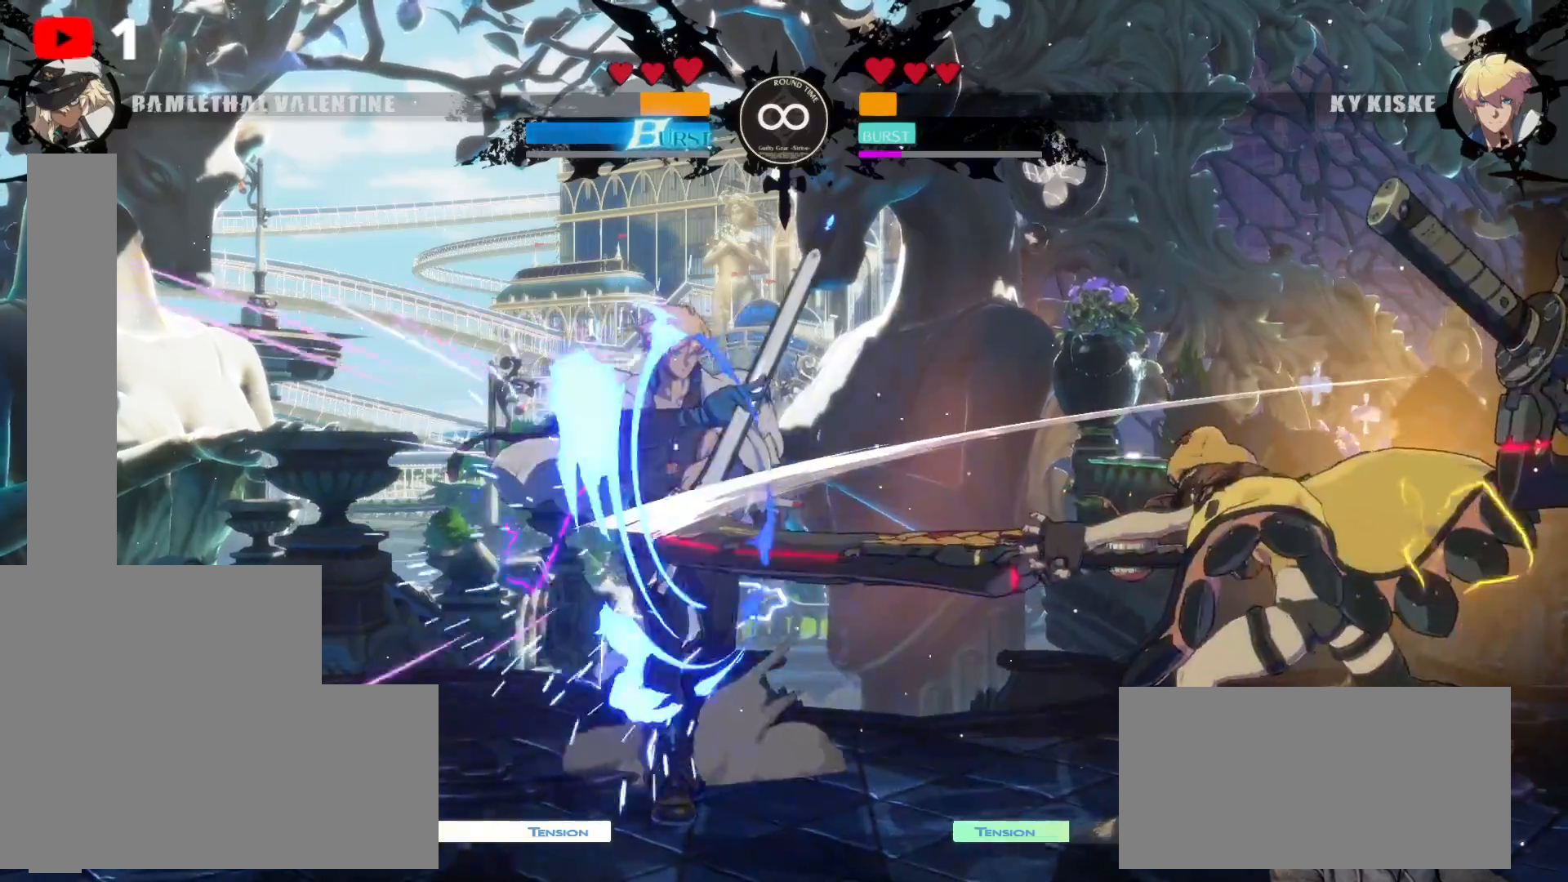
{"dt_ms": 500, "buttons": [], "left_stick": "center", "right_stick": "center", "events": [[17, "B", "down"], [117, "B", "up"], [200, "DPAD_LEFT", "up"]]}
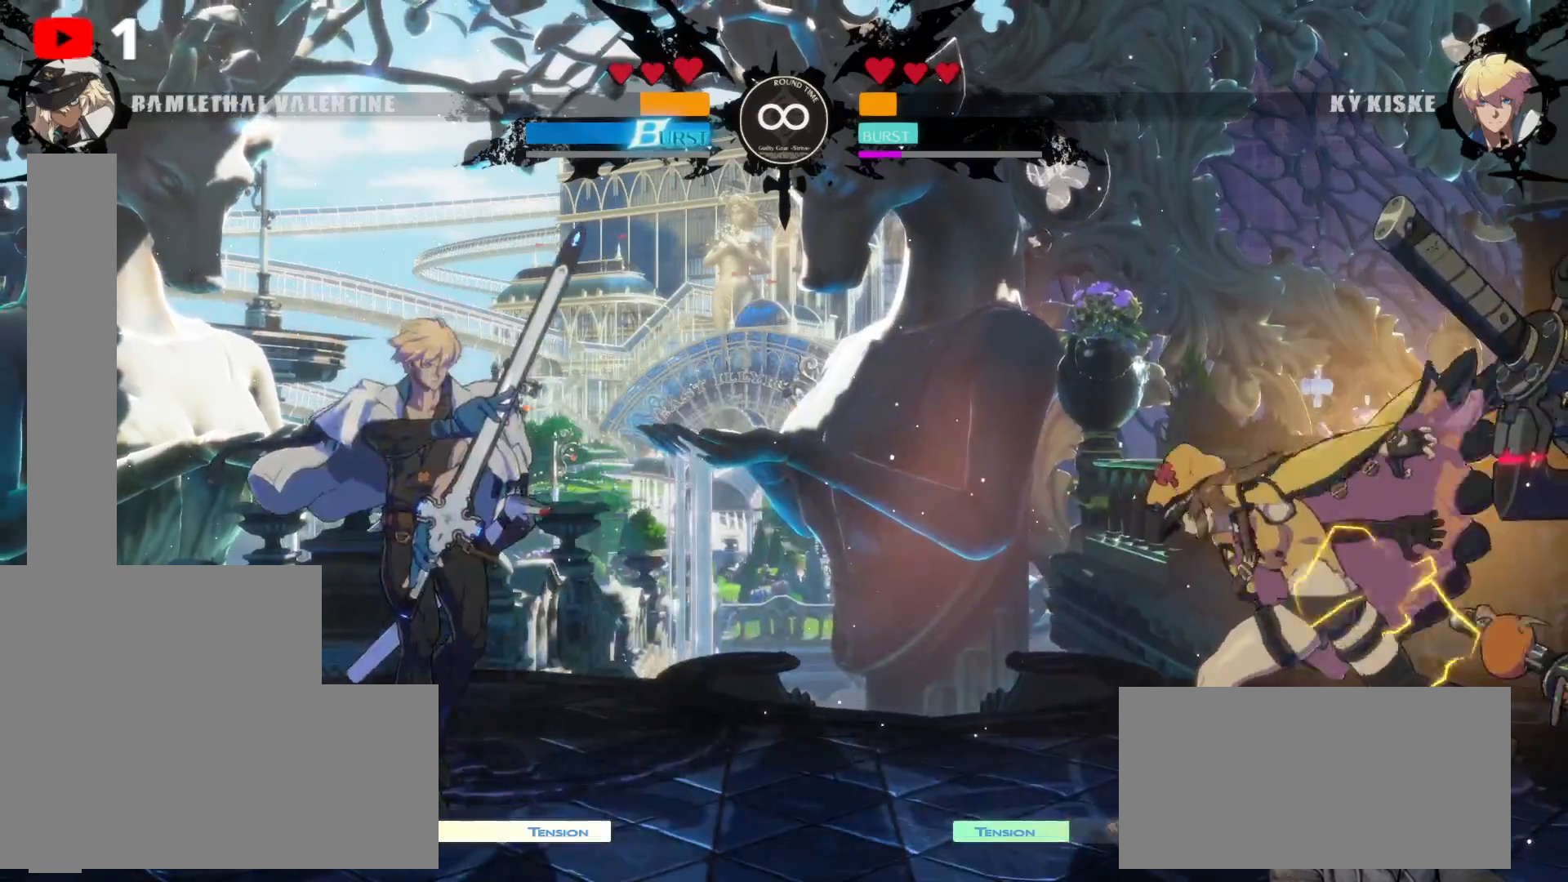
{"dt_ms": 500, "buttons": ["B"], "left_stick": "center", "right_stick": "center", "events": [[417, "DPAD_UP", "down"], [483, "B", "down"], [483, "DPAD_UP", "up"]]}
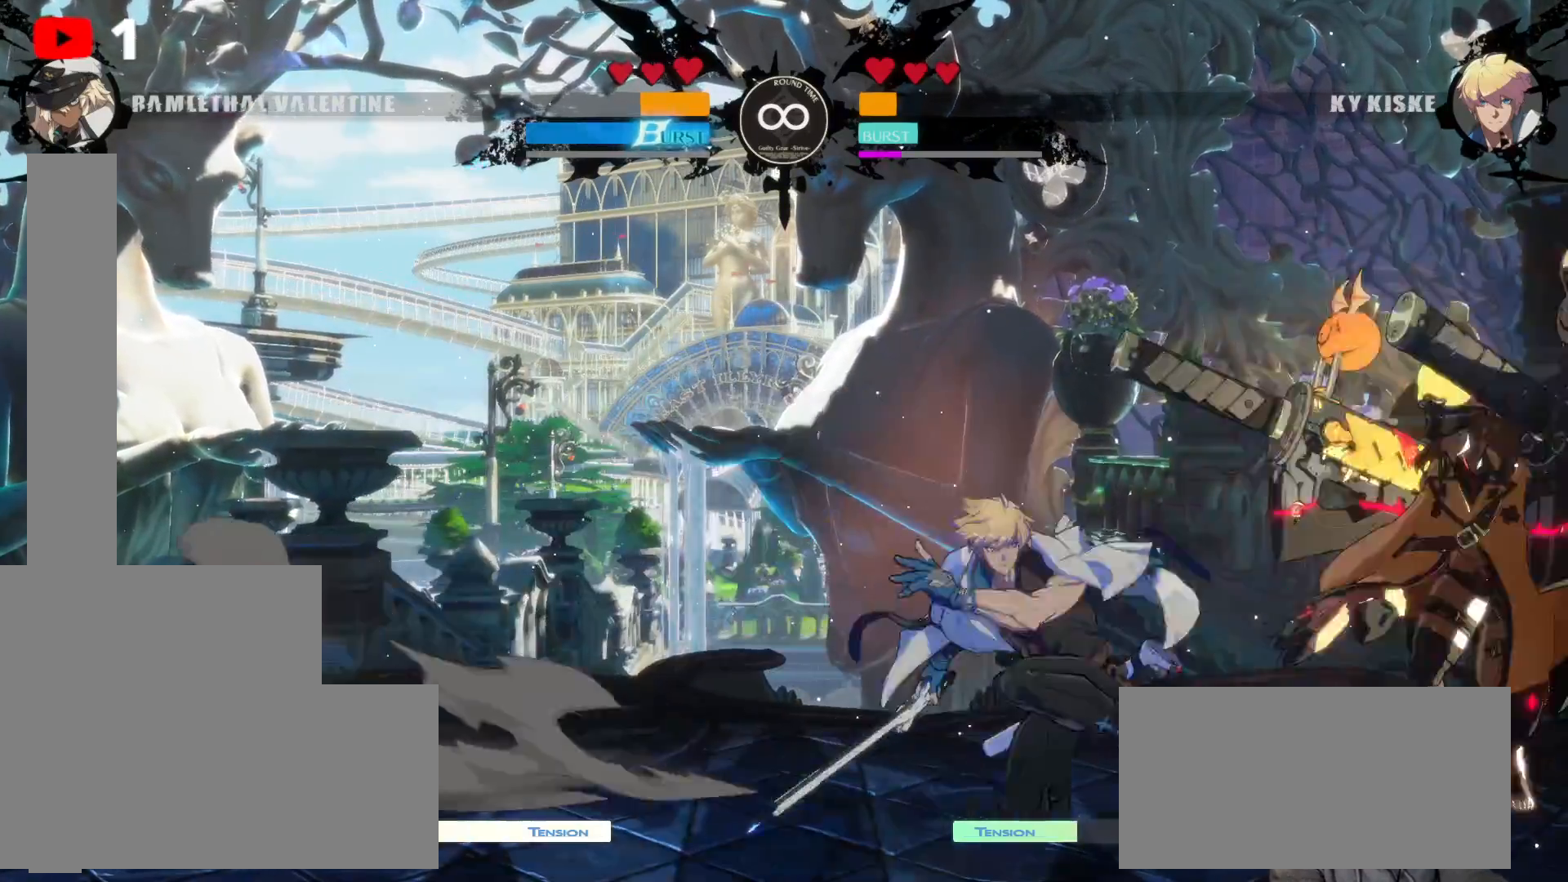
{"dt_ms": 500, "buttons": ["B"], "left_stick": "center", "right_stick": "center", "events": [[33, "DPAD_LEFT", "down"], [100, "B", "up"], [167, "B", "down"], [217, "DPAD_UP", "down"], [267, "B", "up"], [383, "DPAD_LEFT", "up"], [383, "DPAD_UP", "up"], [417, "B", "down"]]}
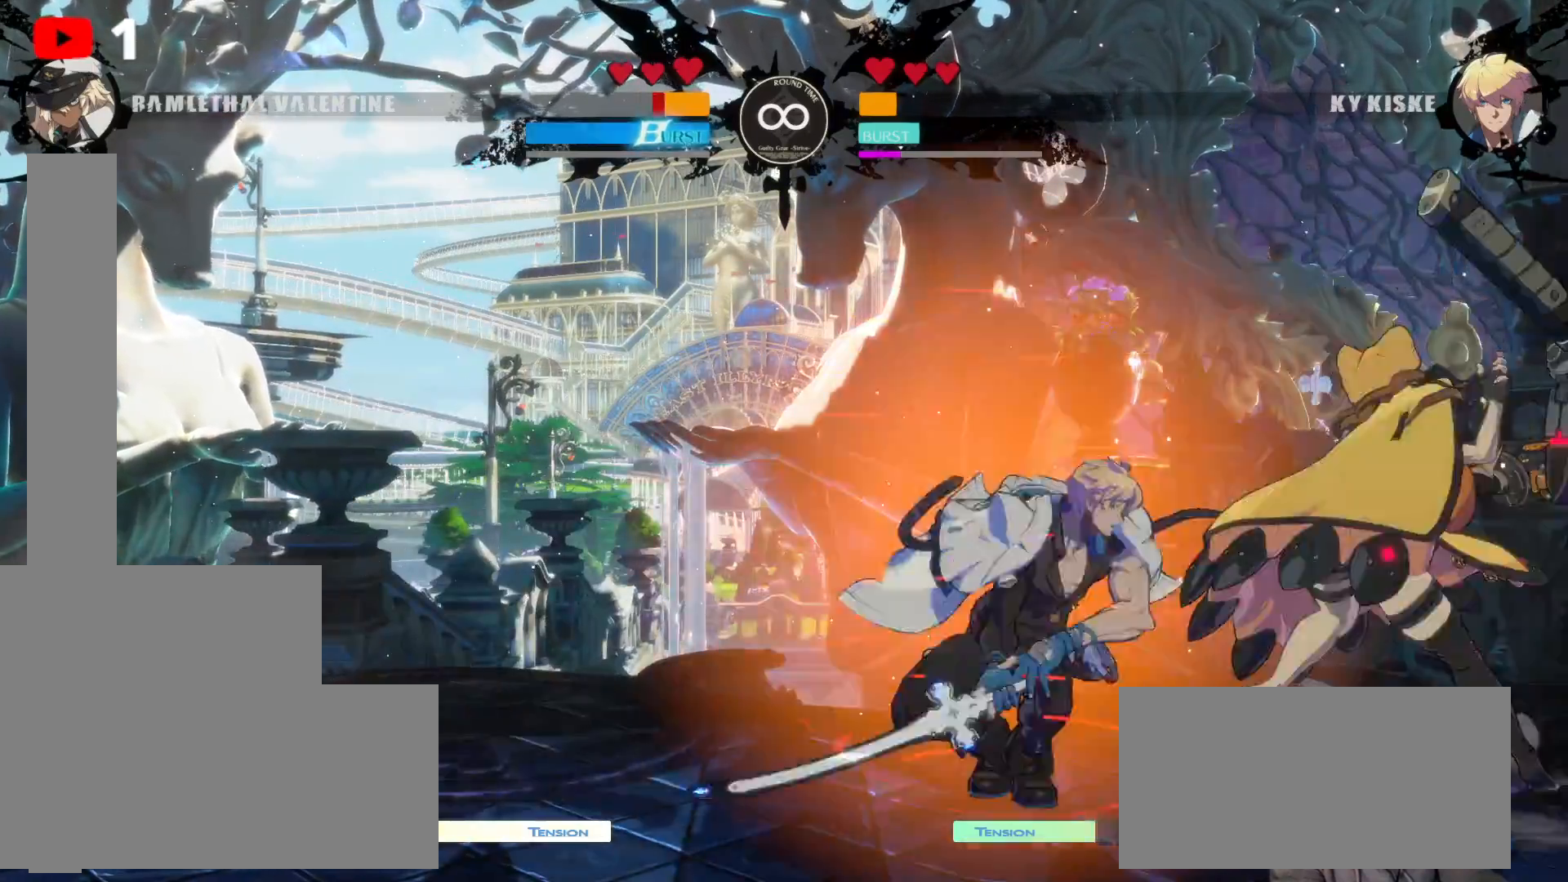
{"dt_ms": 500, "buttons": ["DPAD_UP"], "left_stick": "center", "right_stick": "center", "events": [[17, "B", "up"], [33, "DPAD_LEFT", "down"], [100, "DPAD_LEFT", "up"], [117, "B", "down"], [150, "DPAD_UP", "down"], [233, "B", "up"], [233, "DPAD_UP", "up"], [317, "B", "down"], [333, "DPAD_LEFT", "down"], [367, "DPAD_UP", "down"], [417, "DPAD_LEFT", "up"], [433, "B", "up"]]}
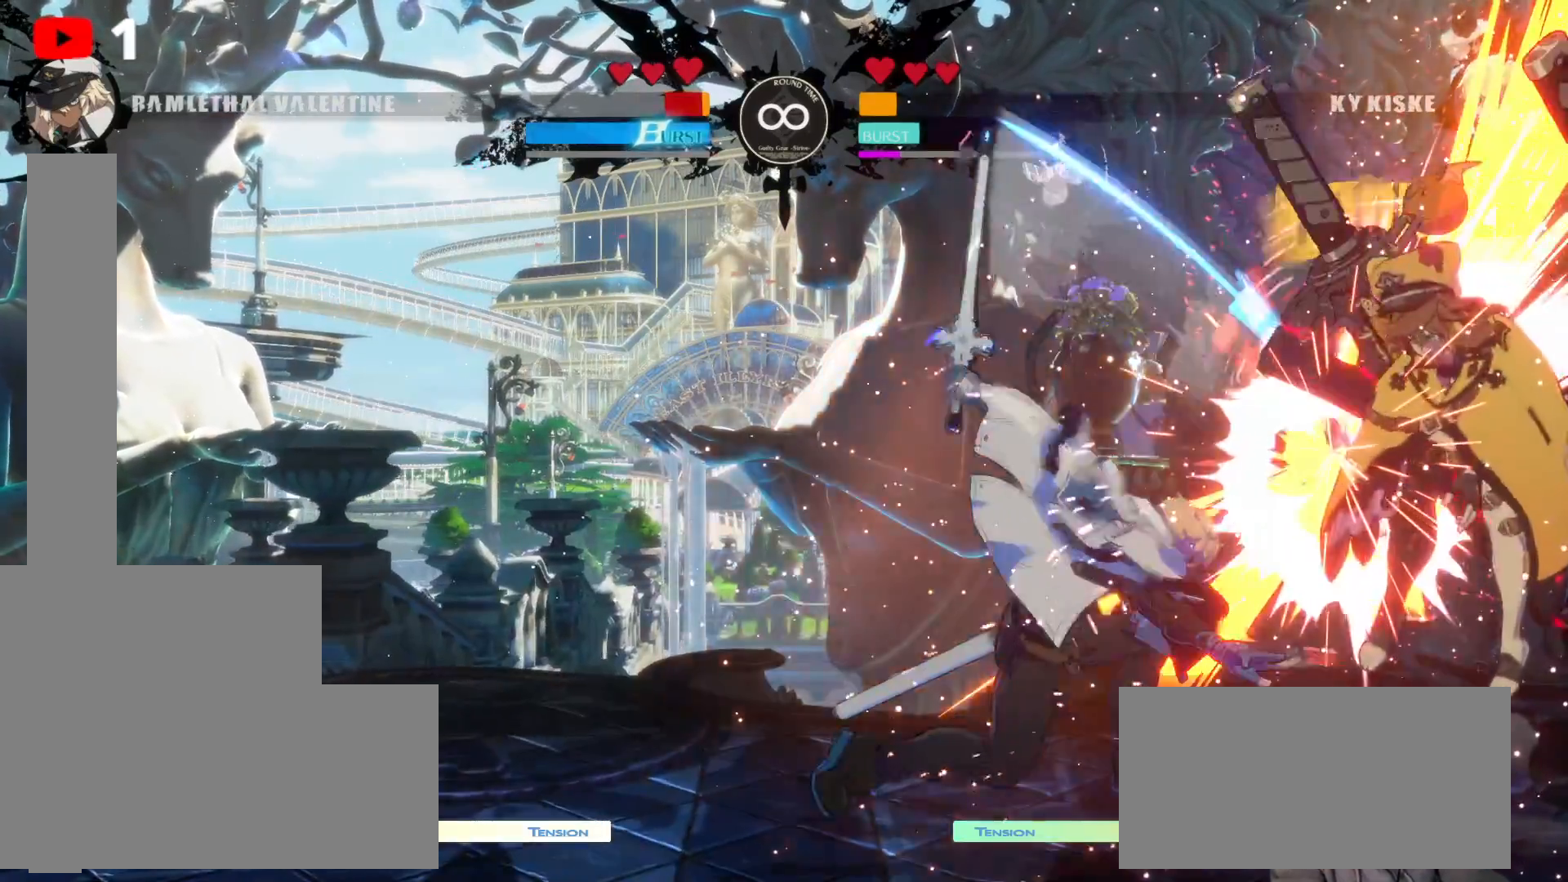
{"dt_ms": 1000, "buttons": ["B", "DPAD_LEFT"], "left_stick": "center", "right_stick": "center", "events": [[17, "B", "down"], [50, "DPAD_LEFT", "down"], [133, "B", "up"], [200, "DPAD_LEFT", "up"], [250, "B", "down"], [333, "DPAD_LEFT", "down"], [383, "B", "up"], [433, "DPAD_LEFT", "up"], [467, "B", "down"], [583, "DPAD_LEFT", "down"], [600, "B", "up"], [667, "DPAD_LEFT", "up"], [683, "DPAD_UP", "up"], [700, "B", "down"], [783, "DPAD_LEFT", "down"], [817, "B", "up"], [867, "DPAD_LEFT", "up"], [900, "B", "down"], [983, "DPAD_LEFT", "down"]]}
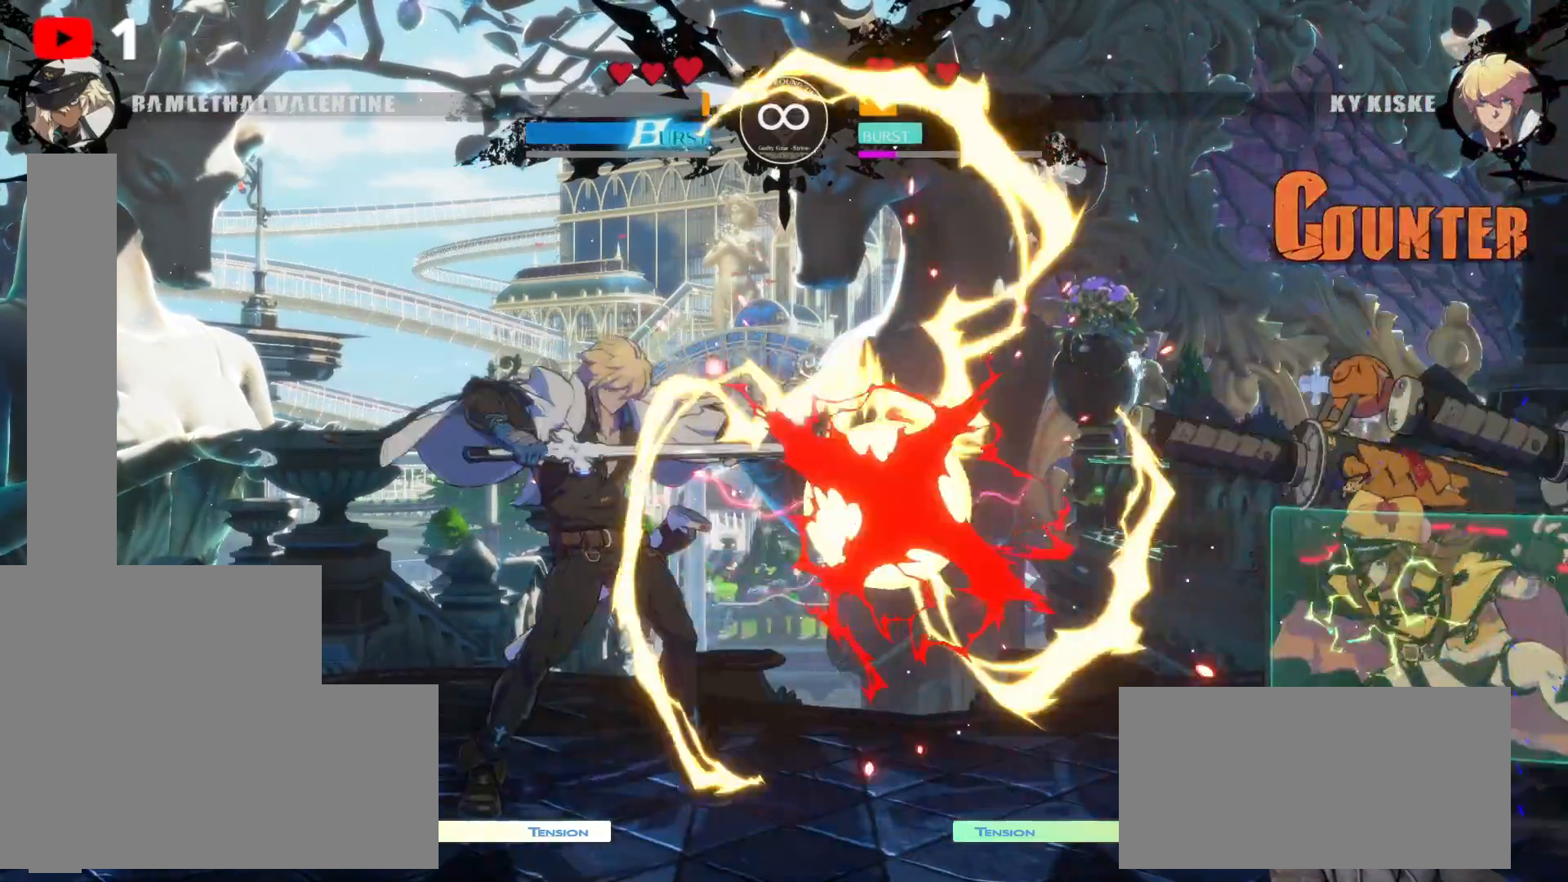
{"dt_ms": 1000, "buttons": [], "left_stick": "center", "right_stick": "center", "events": [[17, "B", "up"], [83, "B", "down"], [217, "B", "up"], [300, "B", "down"], [417, "B", "up"], [483, "B", "down"], [600, "B", "up"], [650, "DPAD_LEFT", "up"]]}
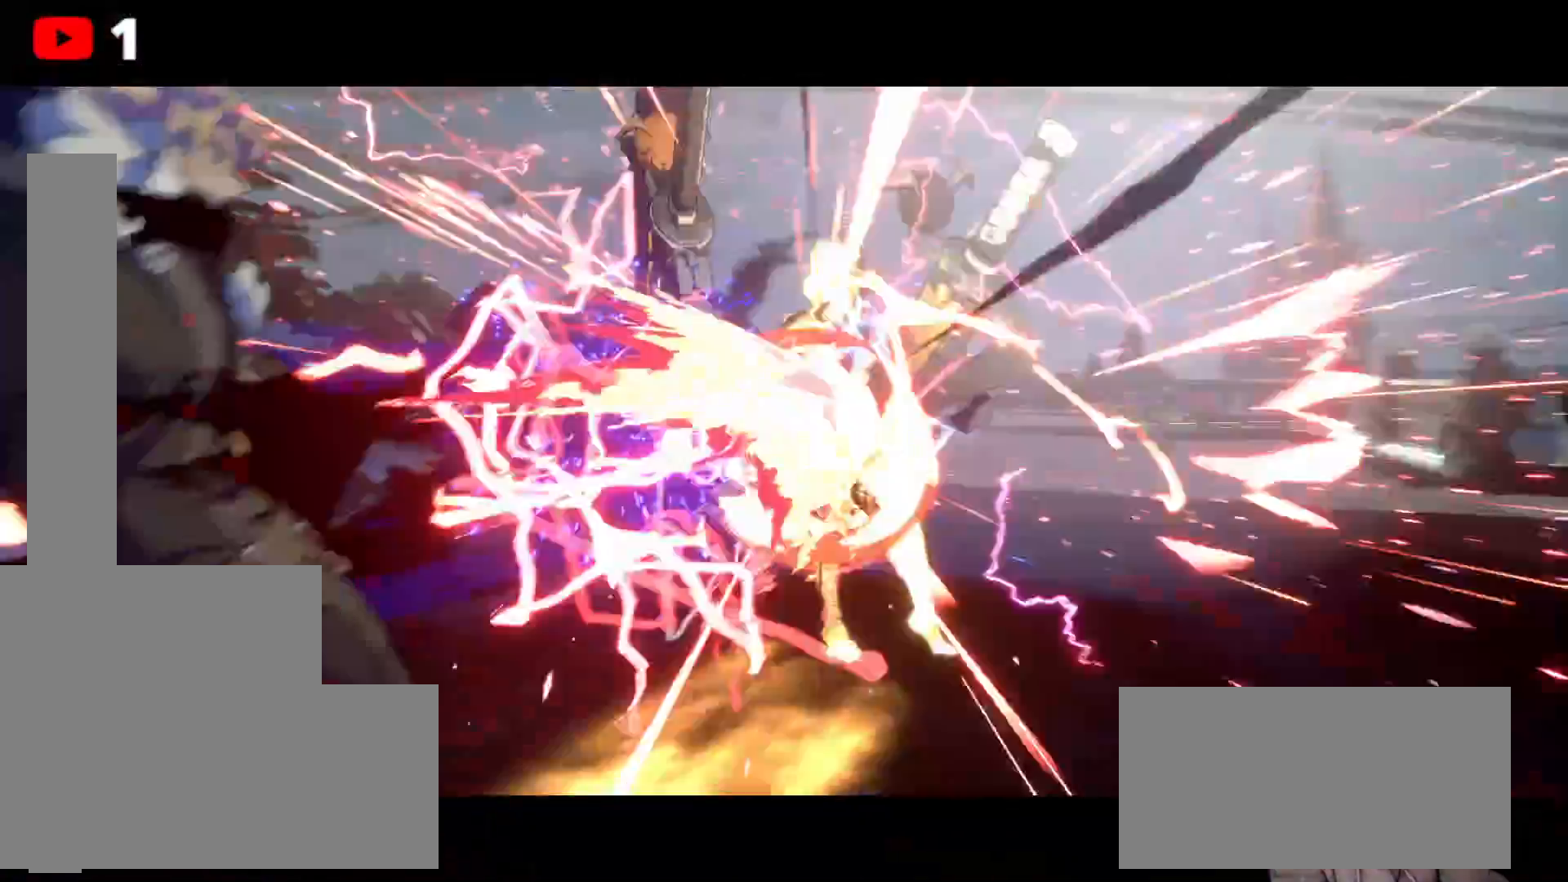
{"dt_ms": 500, "buttons": [], "left_stick": "center", "right_stick": "center", "events": []}